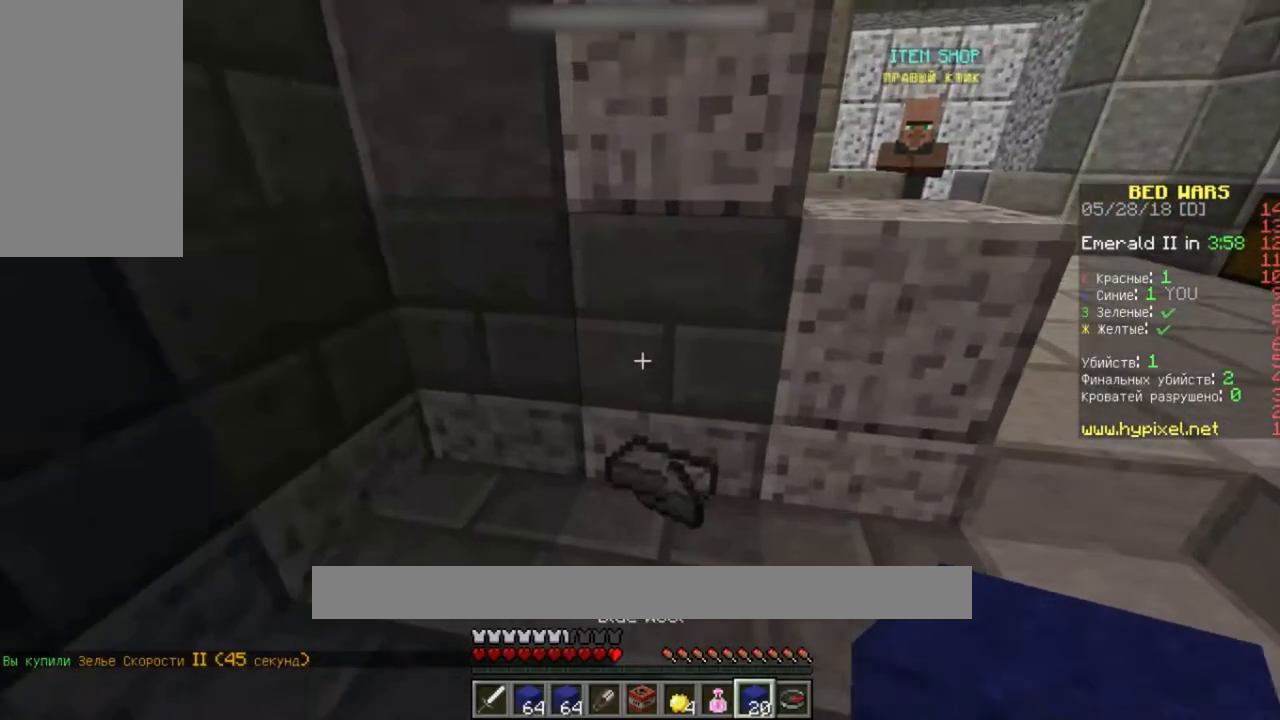
Gameplay with keyboard and mouse; each line is a JSON object with the keys and mouse buttons held at the frame after it. "events" lists presses ("down") and releases ("up") of "a", "d", "s", "space", "w", "mouse_left" and "mouse_right" between this image and that frame as [ms after this image, input, new state], when the widget could be followed in between. "mouse_left", "mouse_right" = the "left", "right" buttons of the "mouse" list. No other keys are recorded. Fast repeated clicks can show as one long hold. Mouse movement is not recorded.
{"keys": ["d", "w"], "mouse": [], "events": [[133, "a", "down"], [400, "a", "up"], [400, "d", "down"]]}
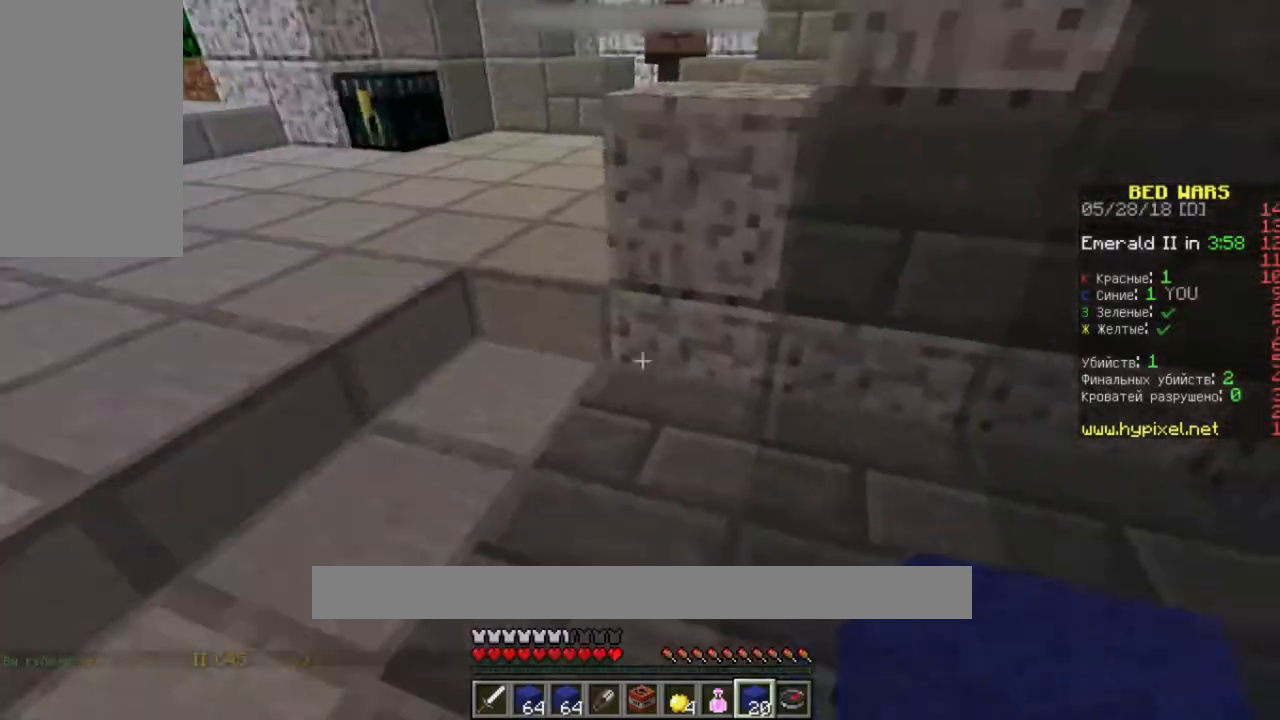
{"keys": ["a", "w"], "mouse": [], "events": [[433, "a", "down"], [467, "d", "up"]]}
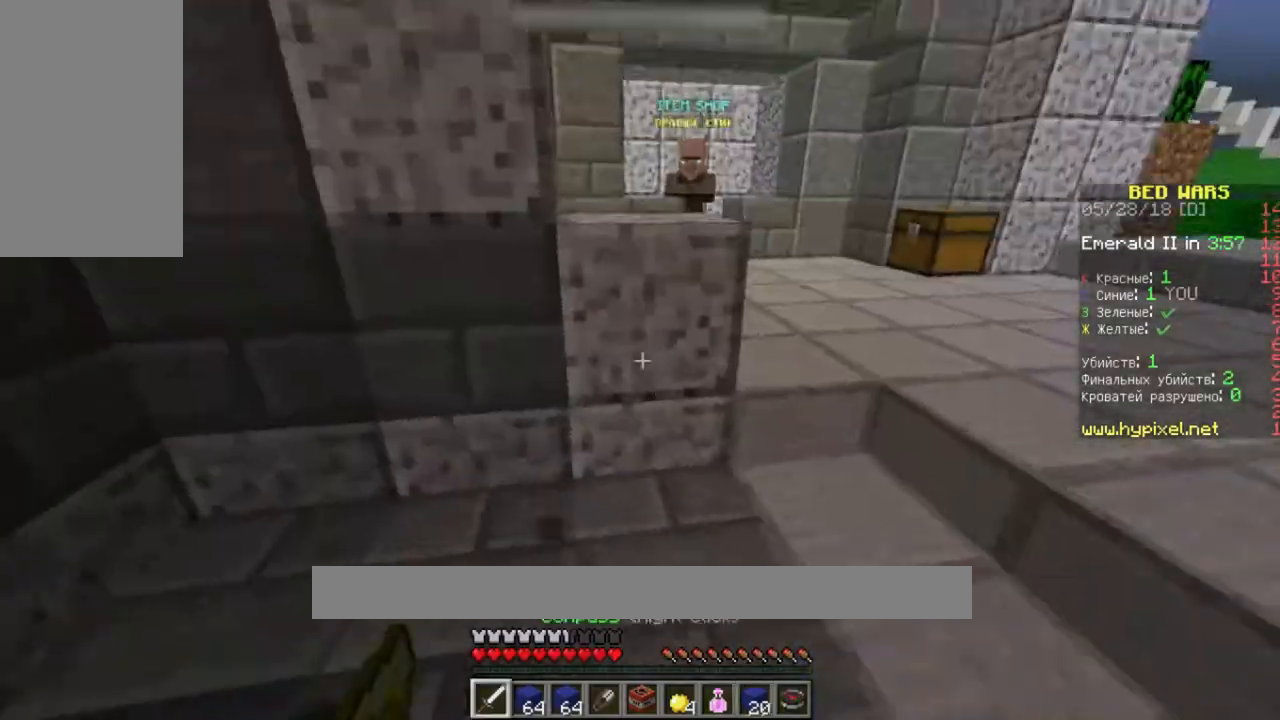
{"keys": ["d", "w"], "mouse": [], "events": [[367, "d", "down"], [433, "a", "up"]]}
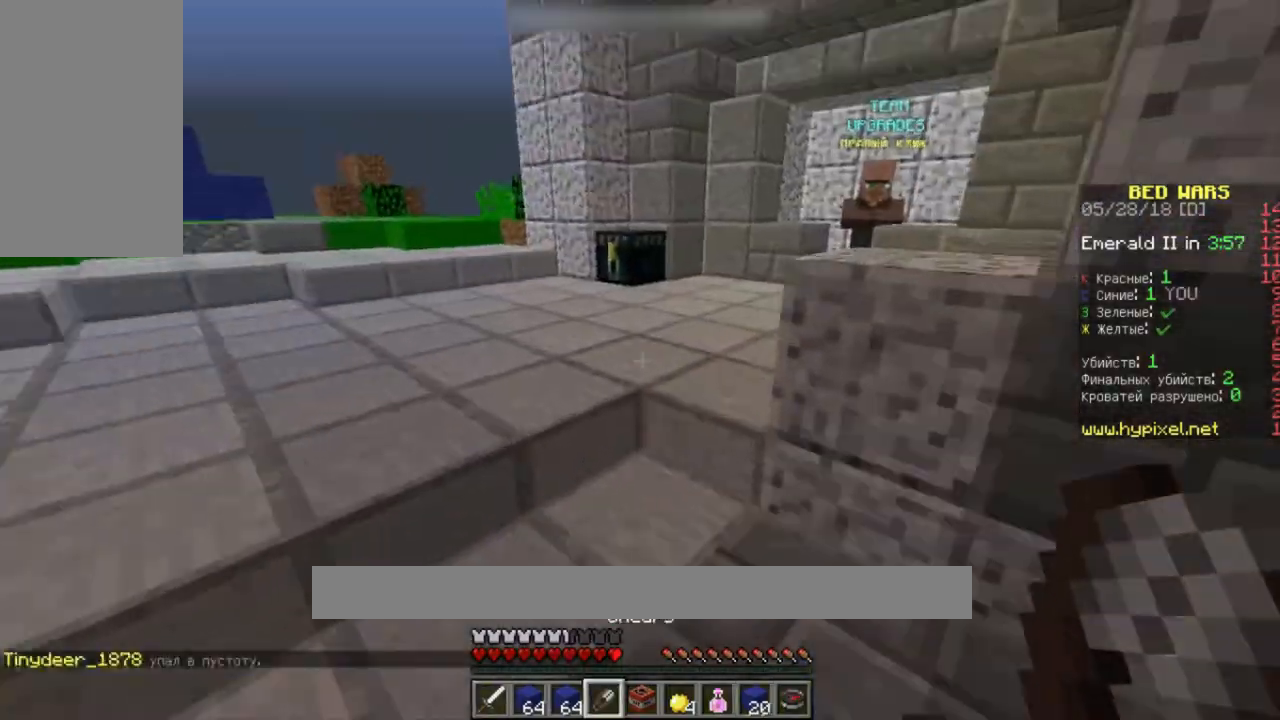
{"keys": ["w"], "mouse": [], "events": [[200, "d", "up"], [267, "a", "down"], [467, "a", "up"]]}
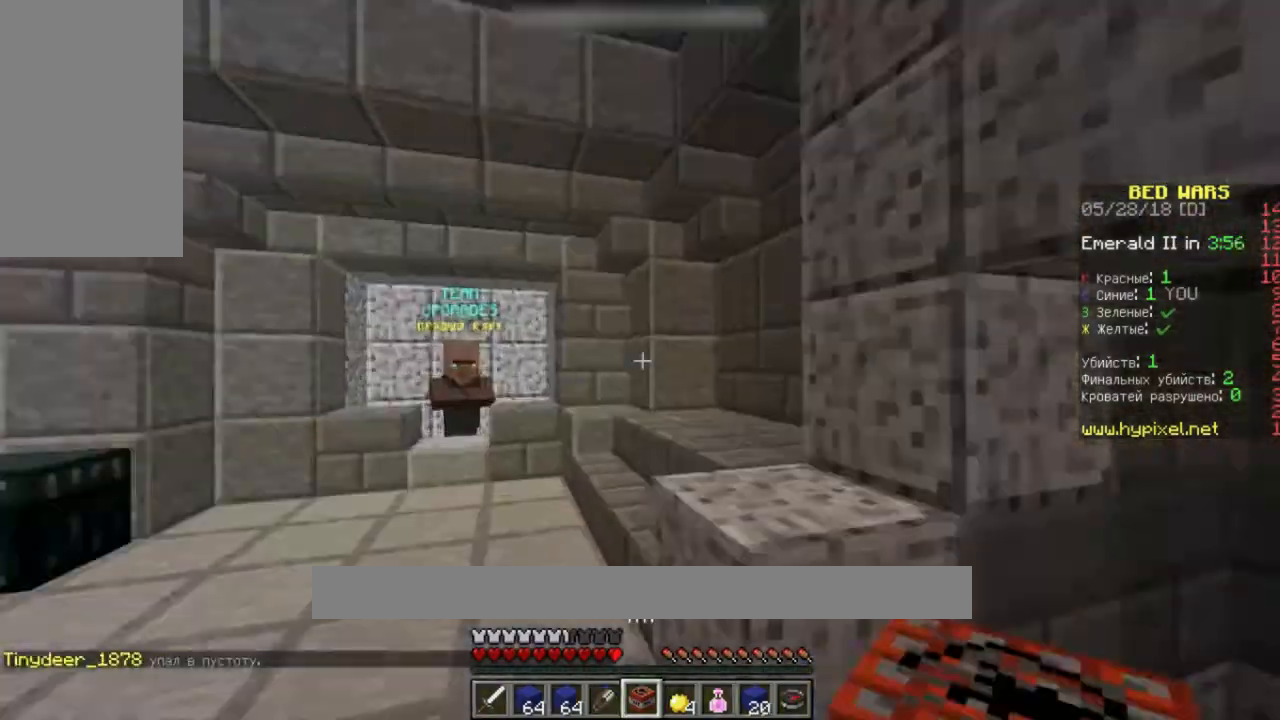
{"keys": ["w"], "mouse": [], "events": [[100, "space", "down"], [267, "a", "down"], [333, "space", "up"], [500, "a", "up"]]}
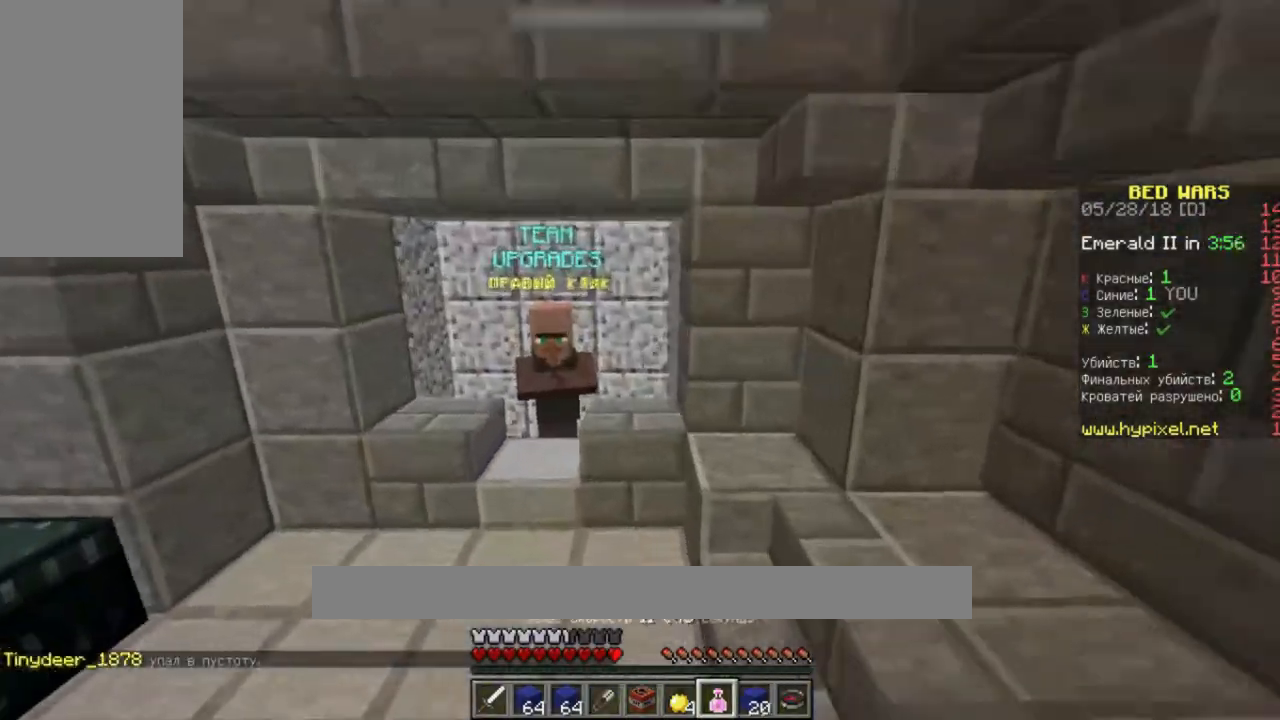
{"keys": ["w"], "mouse": [], "events": [[267, "a", "down"], [467, "a", "up"]]}